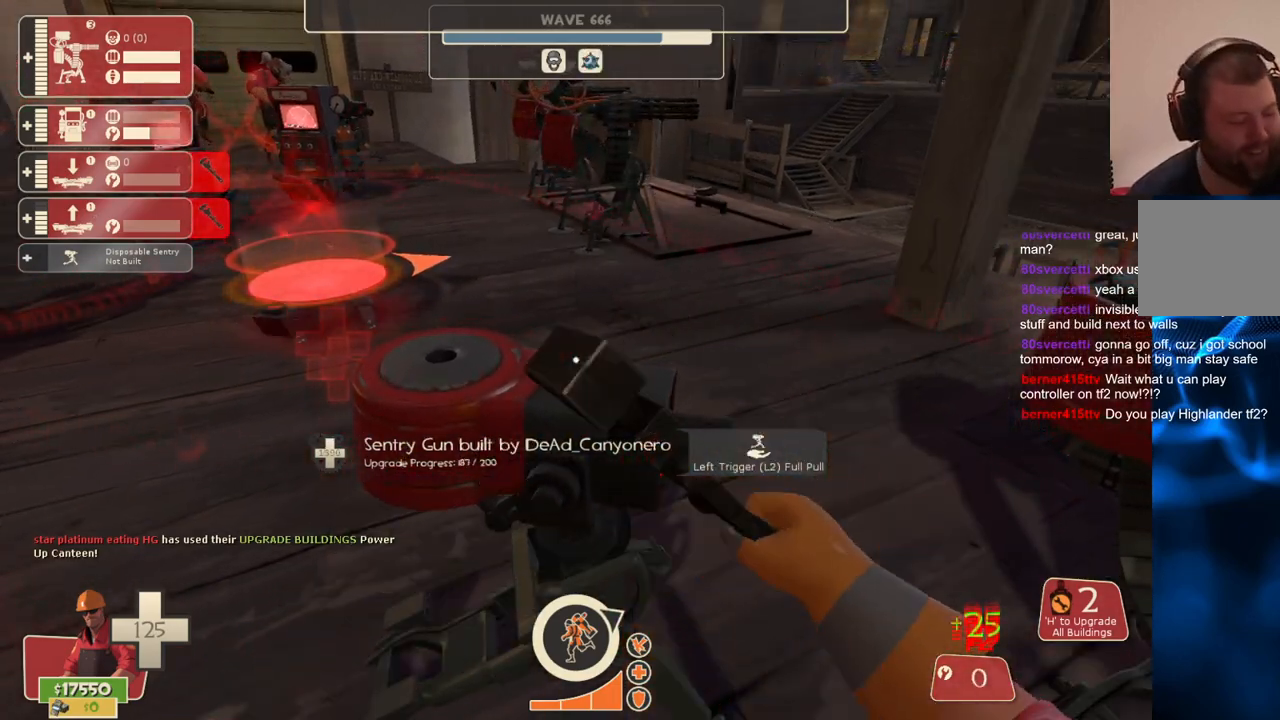
Gameplay with a controller (PlayStation layout); each line is a JSON object with the inputs held at the frame after it. "events" lists button and stick changes between this image and that frame as [ms after this image, input, new state], when the widget could be followed in between. Not read: L3.
{"buttons": ["R2"], "left_stick": "center", "right_stick": "center", "events": []}
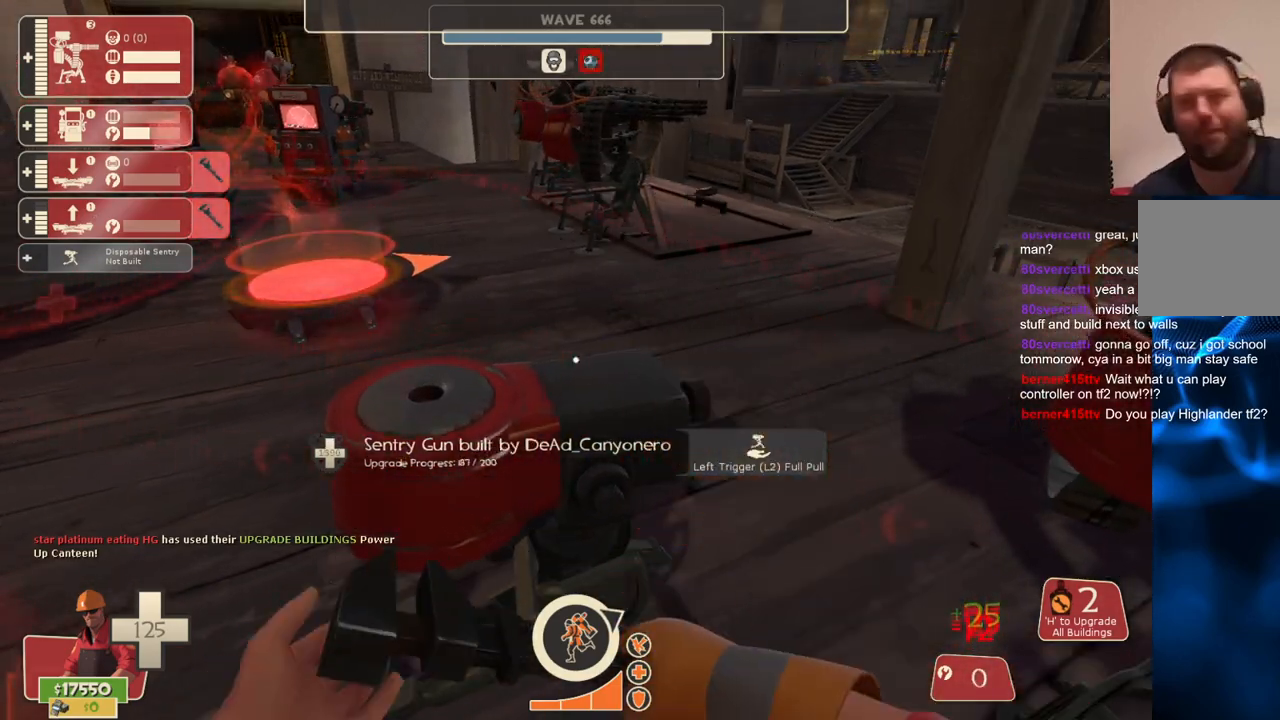
{"buttons": ["R2"], "left_stick": "center", "right_stick": "center", "events": []}
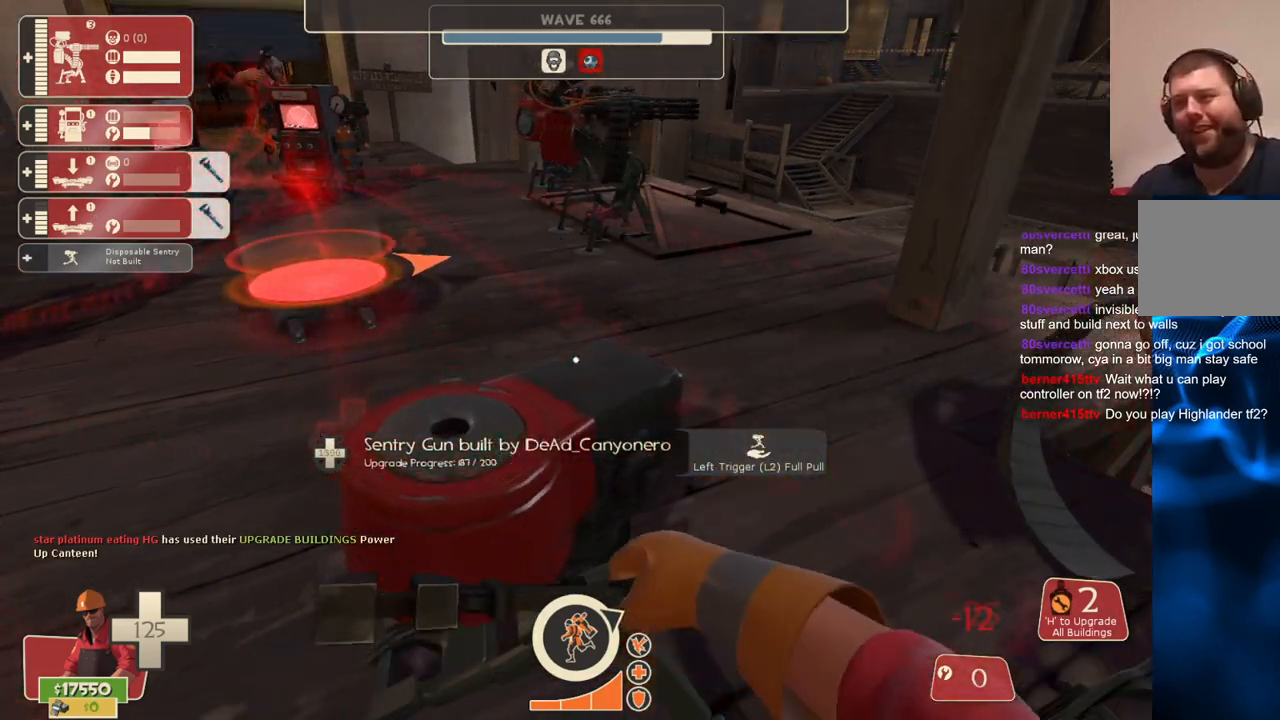
{"buttons": ["R2"], "left_stick": "center", "right_stick": "right", "events": [[400, "right_stick", "right"]]}
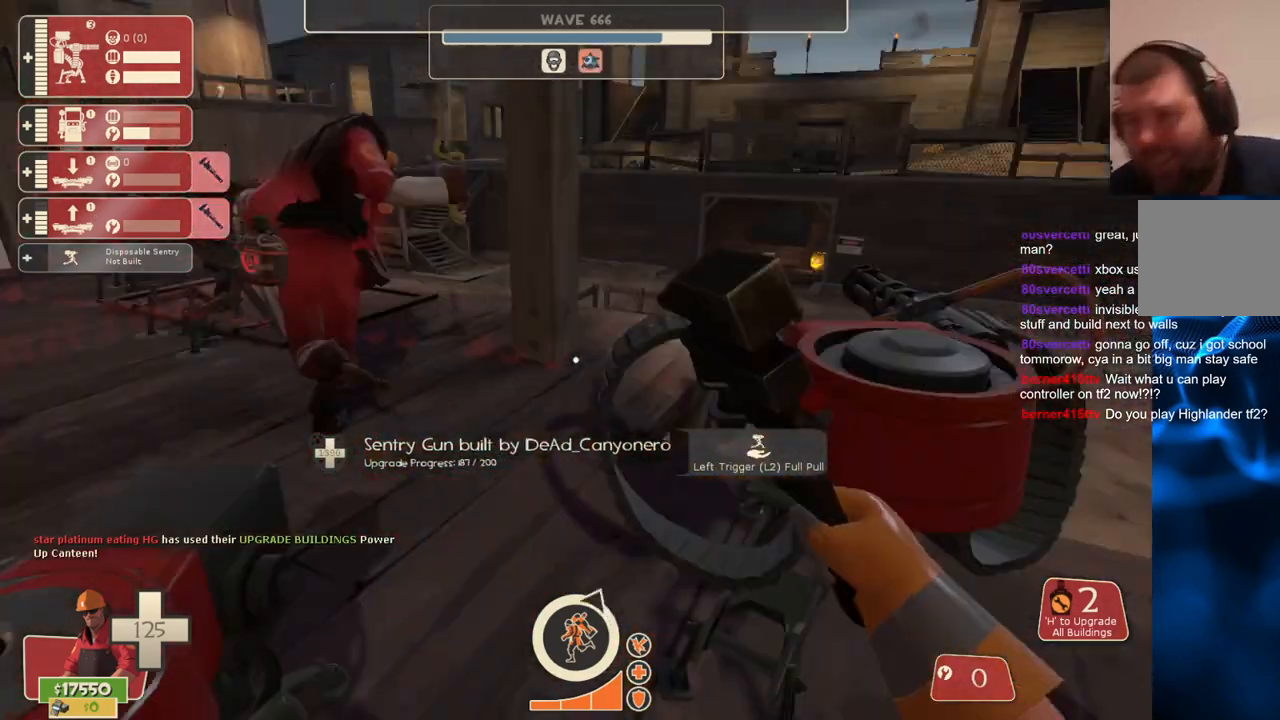
{"buttons": ["R2"], "left_stick": "down-left", "right_stick": "center", "events": [[67, "right_stick", "center"], [417, "left_stick", "down-left"]]}
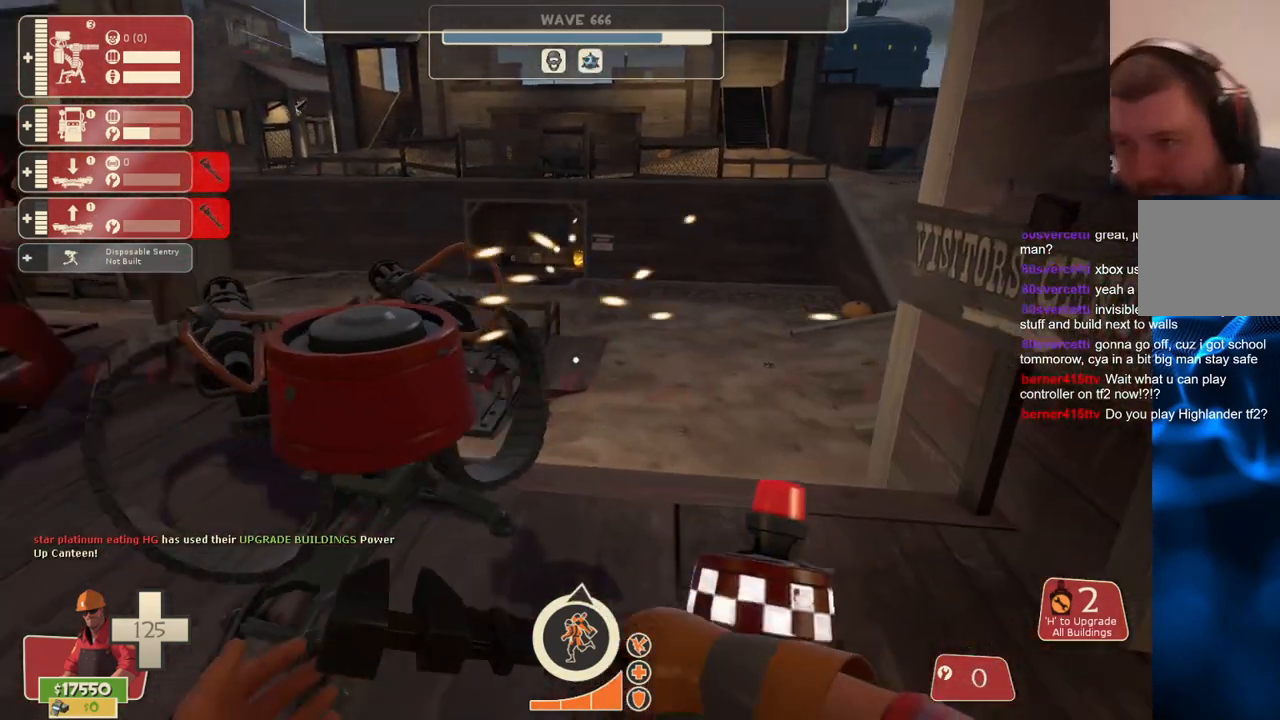
{"buttons": ["R2"], "left_stick": "up-left", "right_stick": "center", "events": [[100, "left_stick", "left"], [183, "R2", "up"], [300, "left_stick", "up-left"], [417, "R2", "down"]]}
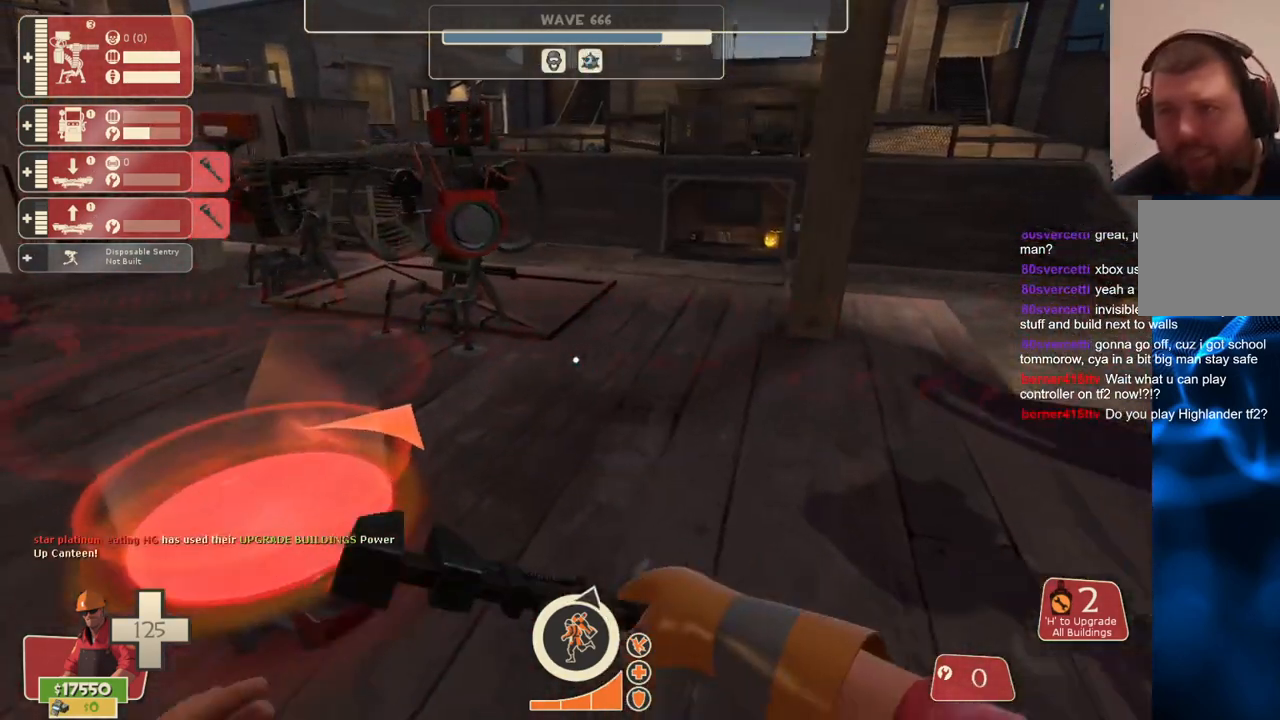
{"buttons": ["R2"], "left_stick": "down-left", "right_stick": "center", "events": [[233, "left_stick", "left"], [283, "right_stick", "up-left"], [383, "right_stick", "center"], [400, "left_stick", "down-left"]]}
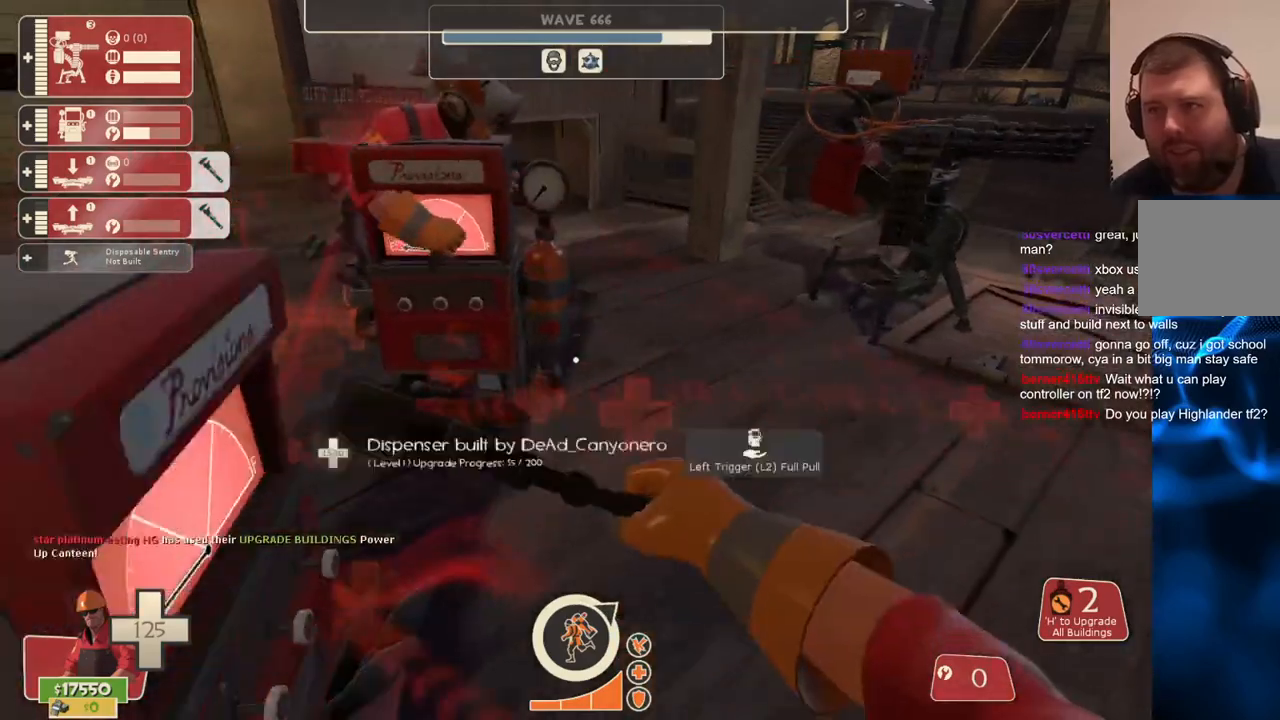
{"buttons": ["R2"], "left_stick": "center", "right_stick": "center", "events": [[33, "left_stick", "center"]]}
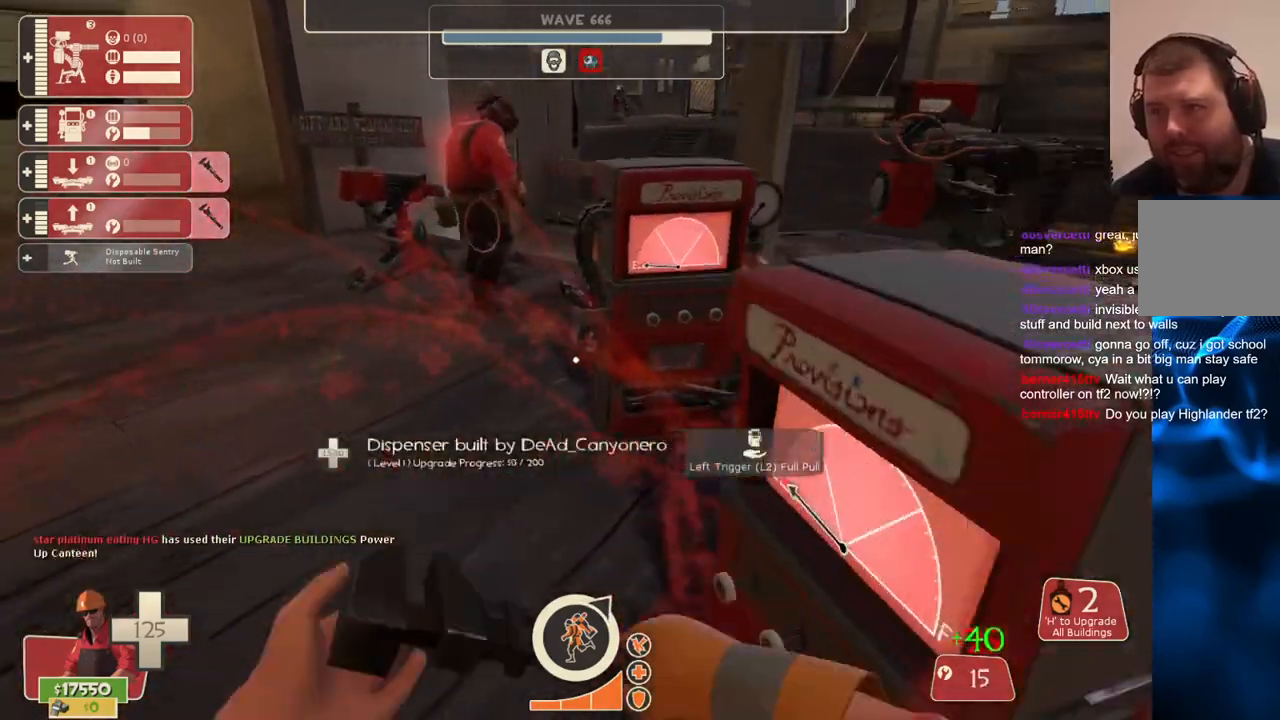
{"buttons": ["R2"], "left_stick": "center", "right_stick": "center", "events": []}
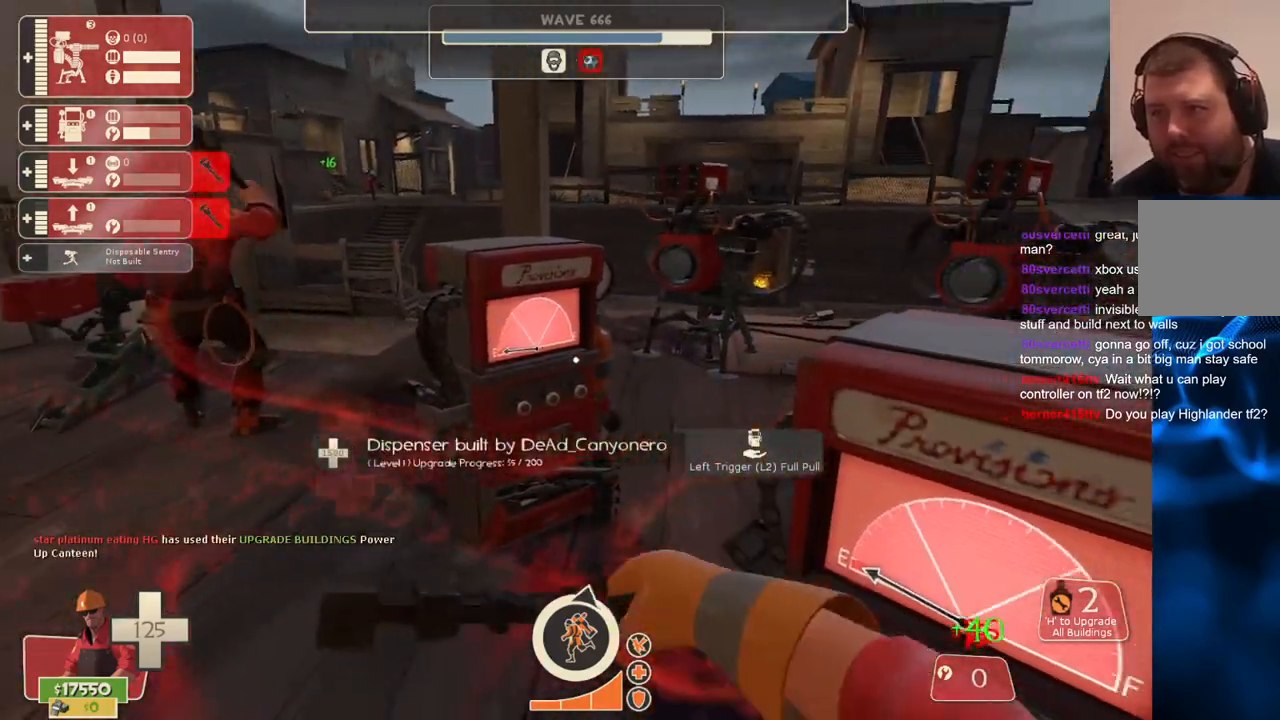
{"buttons": ["R2"], "left_stick": "center", "right_stick": "center", "events": []}
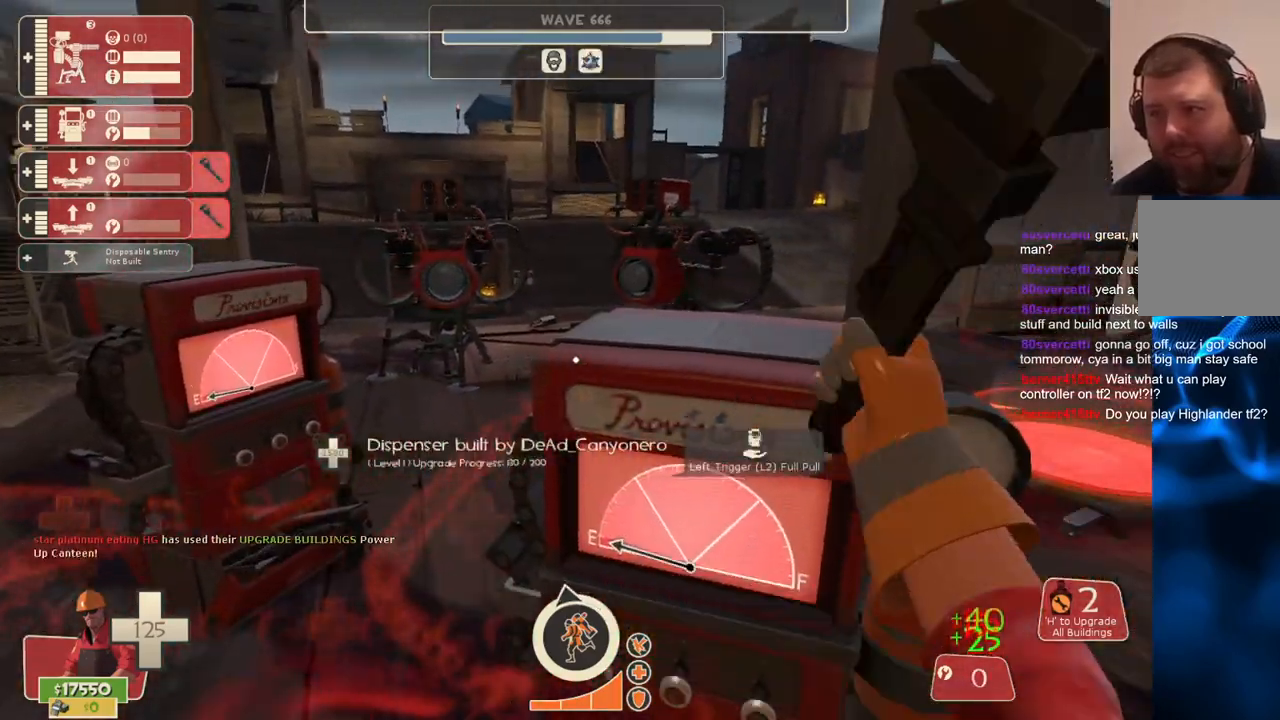
{"buttons": ["R2"], "left_stick": "up-left", "right_stick": "center", "events": [[300, "left_stick", "up-left"]]}
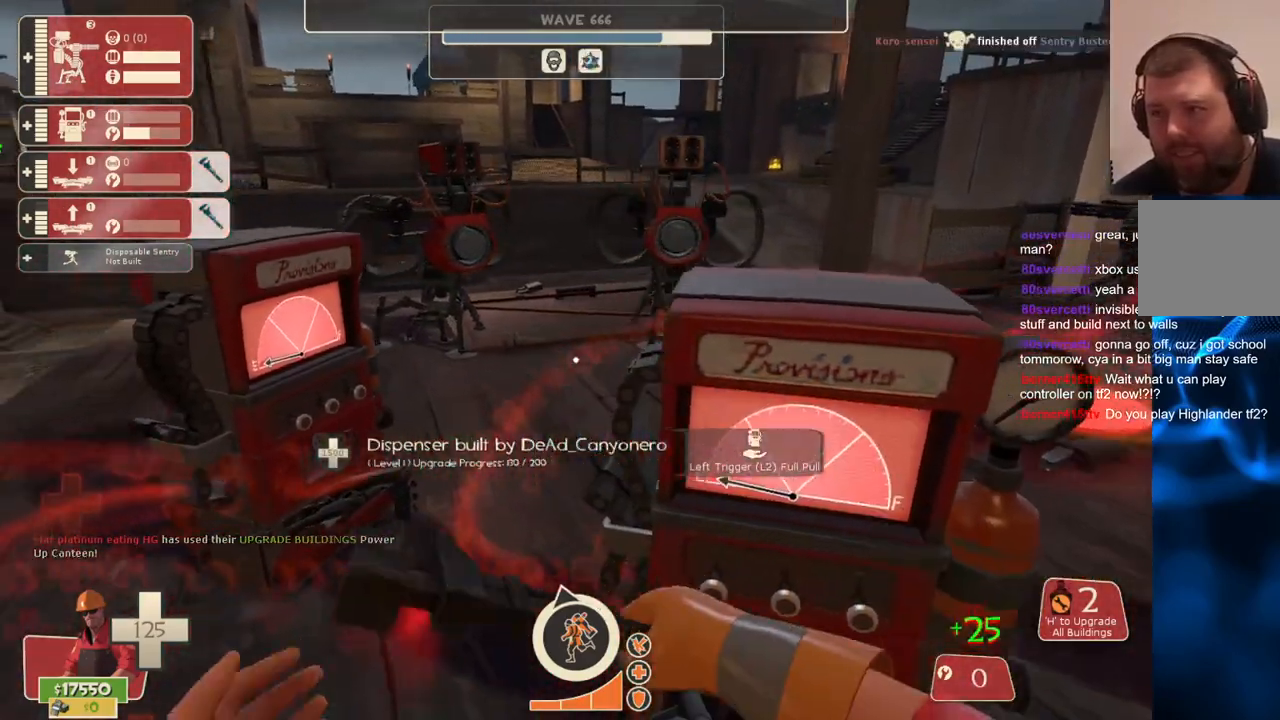
{"buttons": ["R2"], "left_stick": "up-left", "right_stick": "center", "events": [[33, "left_stick", "center"], [417, "left_stick", "up-left"]]}
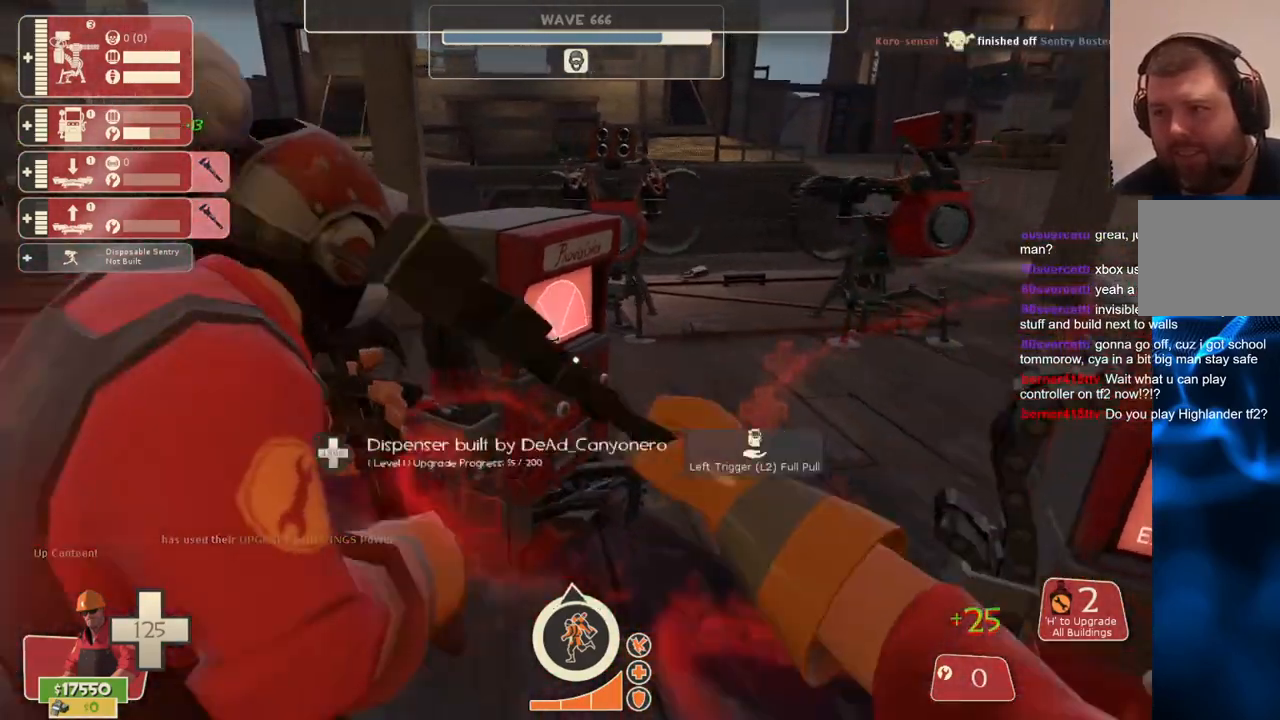
{"buttons": ["R2"], "left_stick": "center", "right_stick": "center", "events": [[50, "left_stick", "up"], [167, "left_stick", "up-right"], [267, "left_stick", "center"]]}
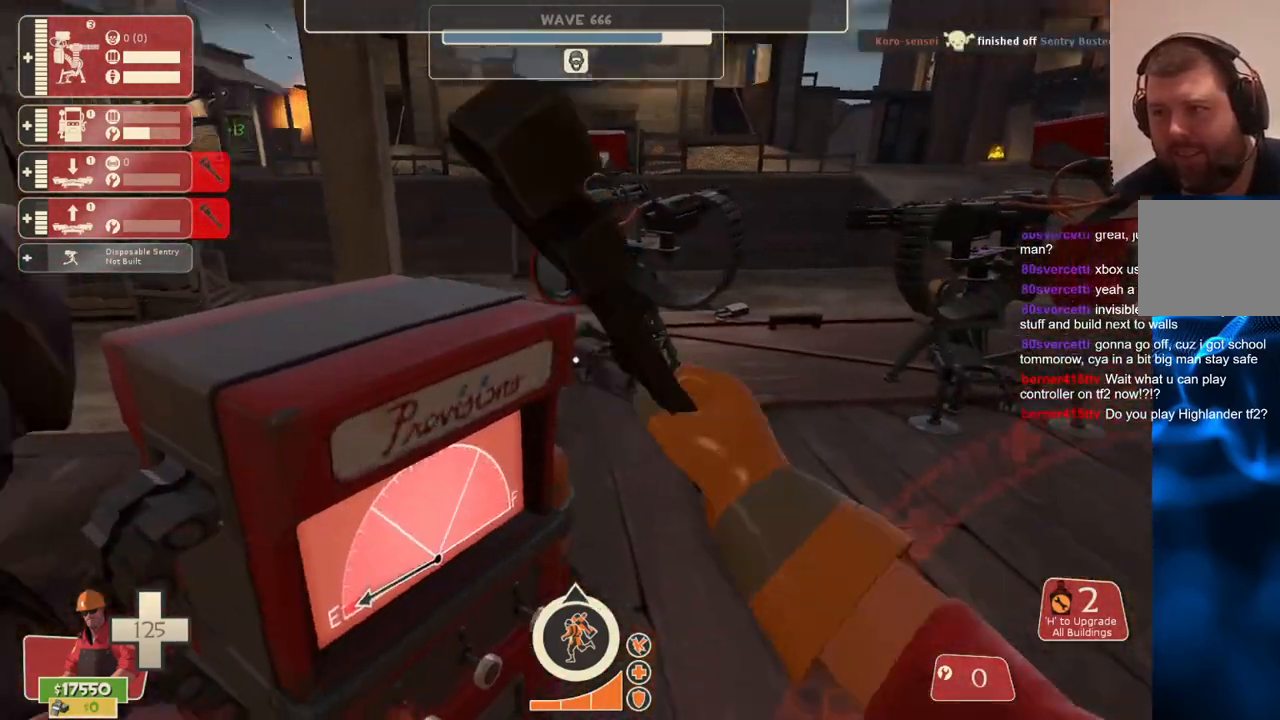
{"buttons": ["R2"], "left_stick": "up", "right_stick": "center", "events": [[17, "right_stick", "left"], [117, "right_stick", "center"], [300, "left_stick", "up-left"], [483, "left_stick", "up"]]}
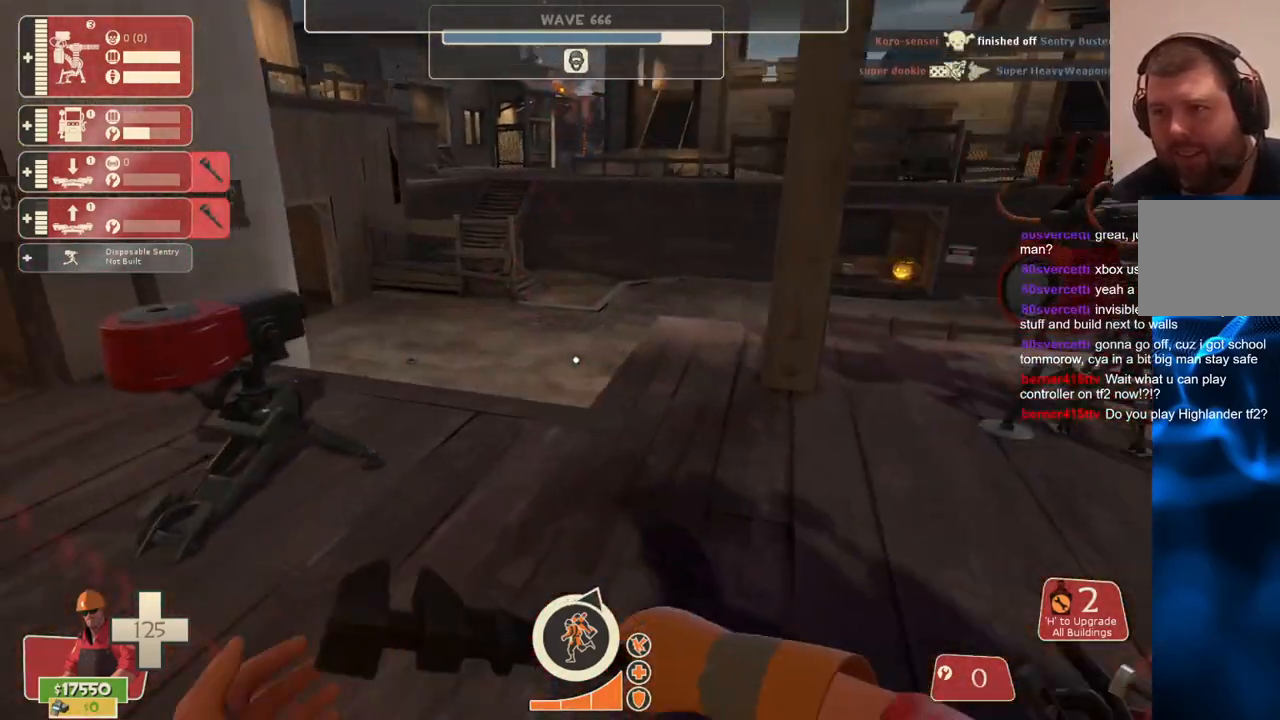
{"buttons": ["R2"], "left_stick": "up", "right_stick": "center", "events": []}
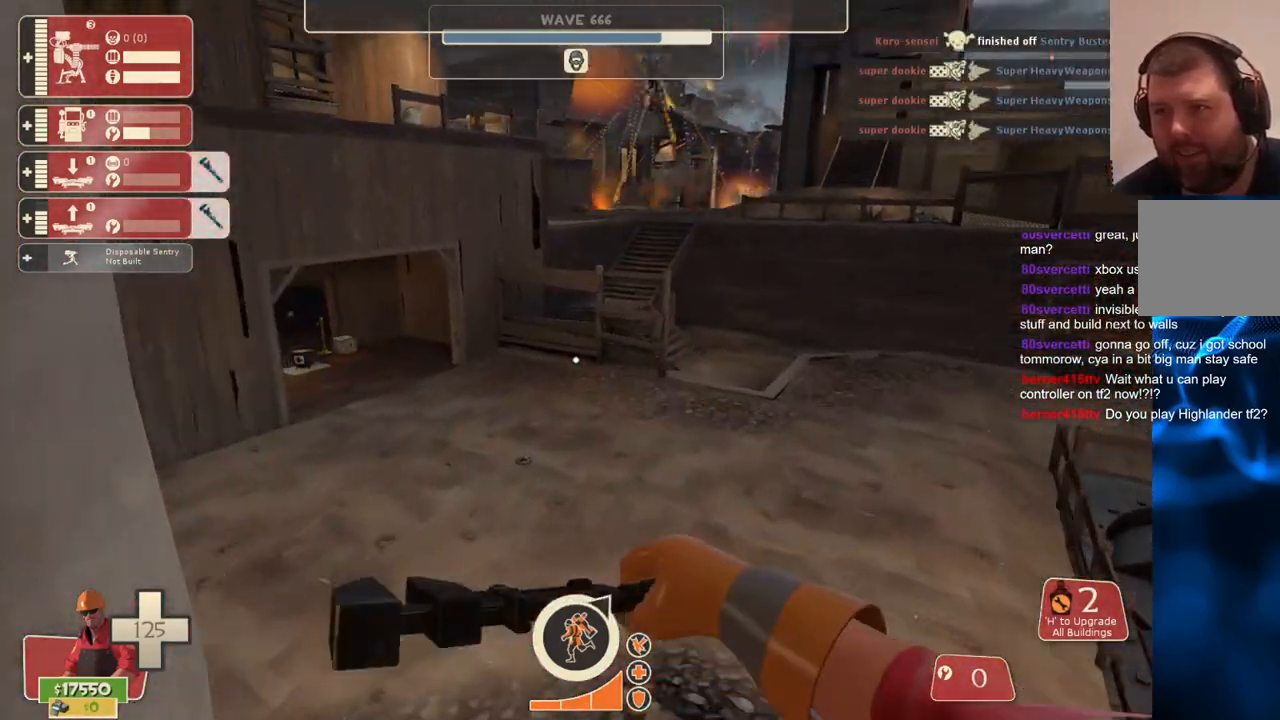
{"buttons": [], "left_stick": "up", "right_stick": "center", "events": [[350, "R2", "up"]]}
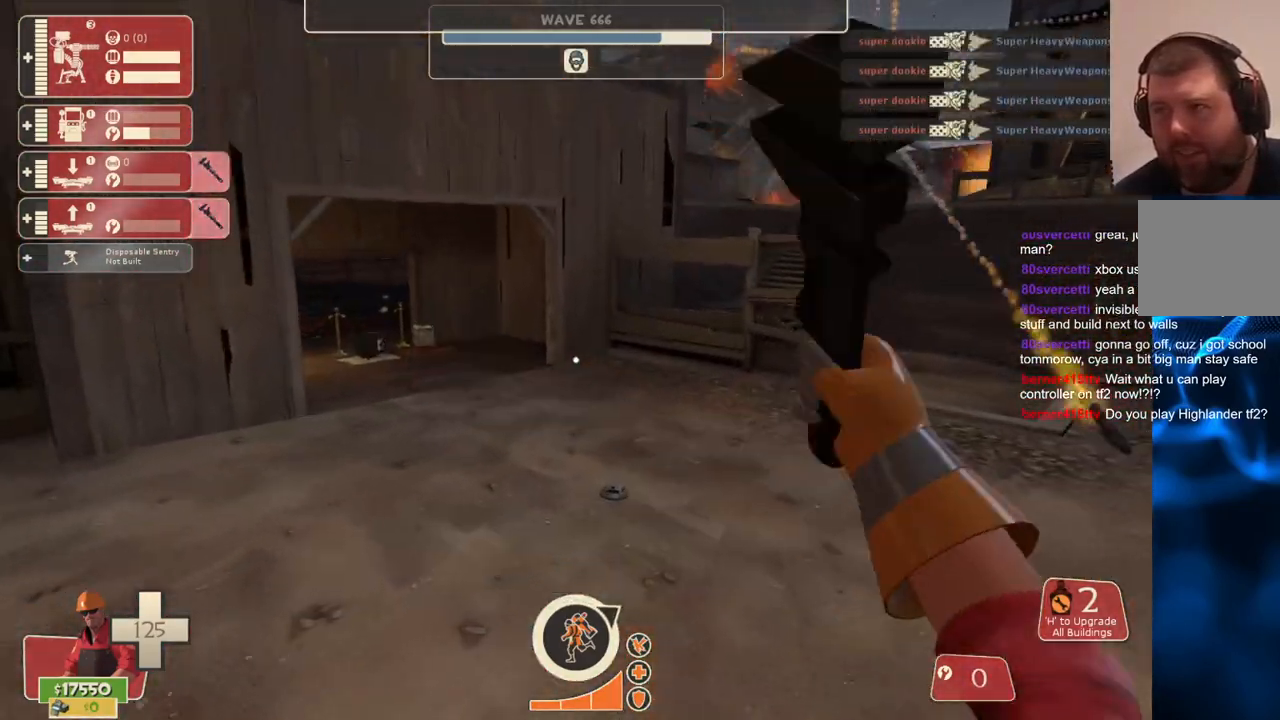
{"buttons": [], "left_stick": "up", "right_stick": "down-right", "events": [[467, "right_stick", "down-right"]]}
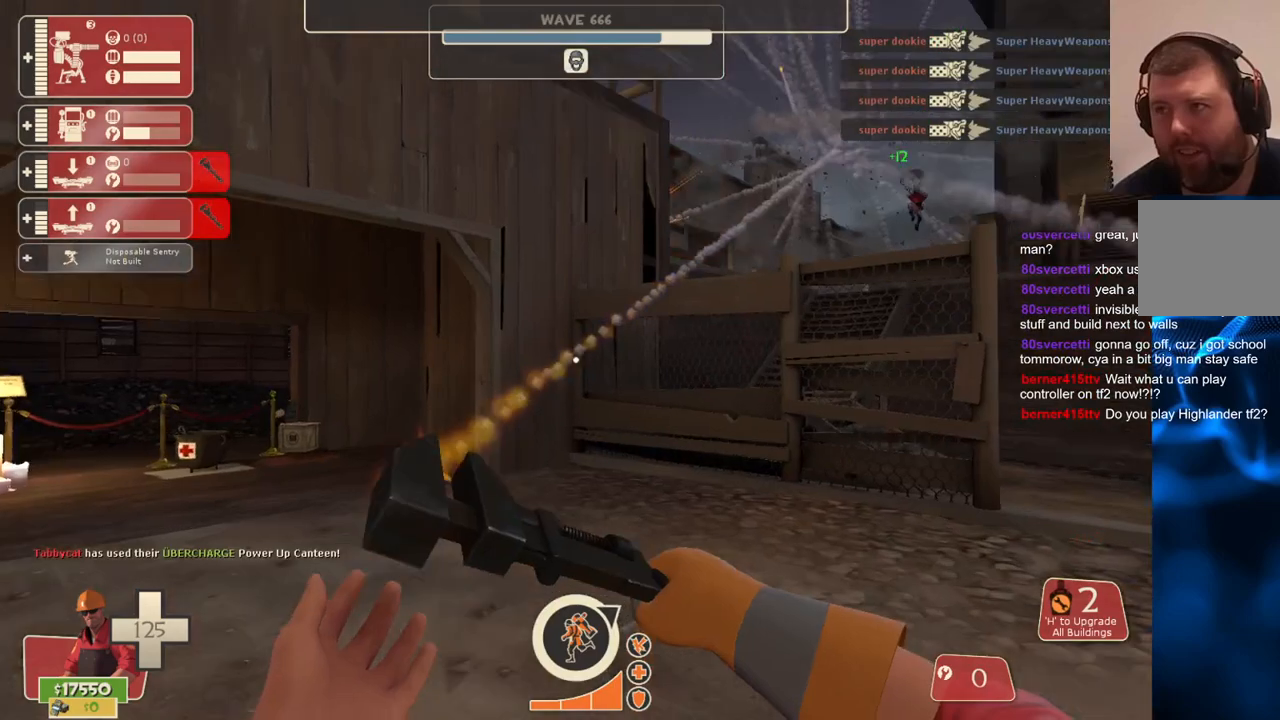
{"buttons": [], "left_stick": "up", "right_stick": "left", "events": [[117, "right_stick", "center"], [317, "right_stick", "left"]]}
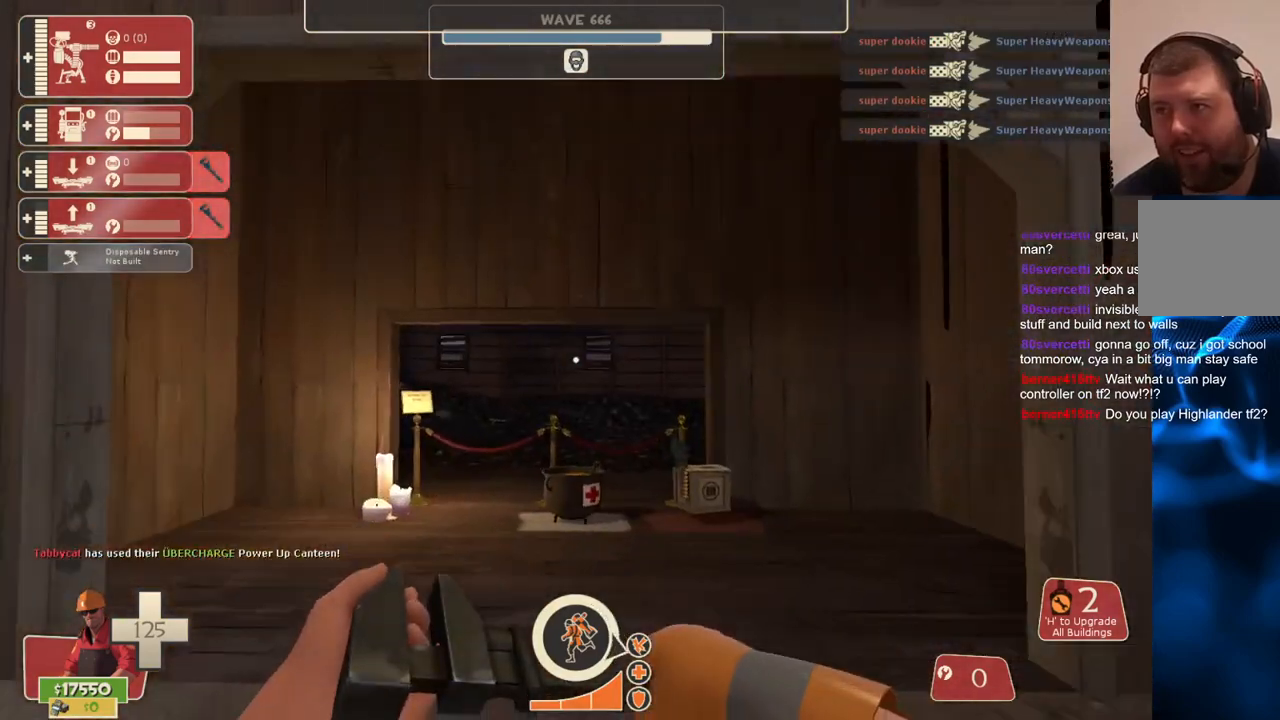
{"buttons": [], "left_stick": "up-right", "right_stick": "center", "events": [[33, "right_stick", "center"], [483, "left_stick", "up-right"]]}
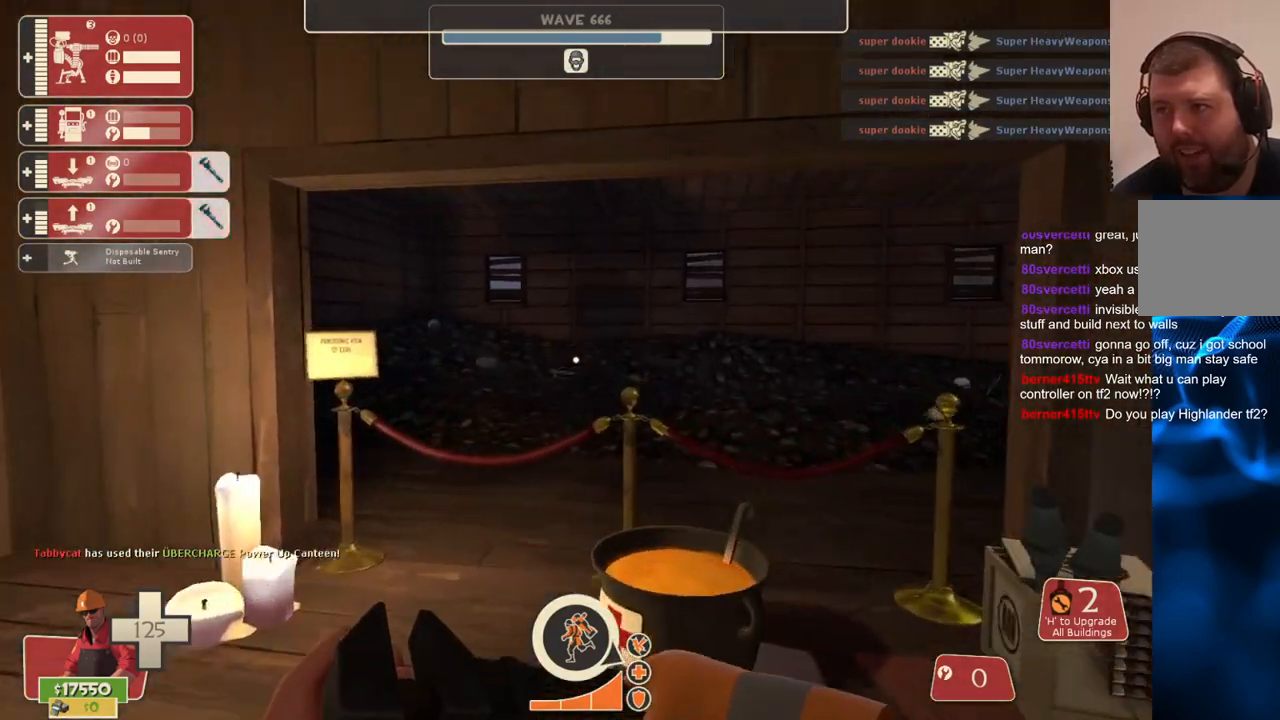
{"buttons": [], "left_stick": "up-left", "right_stick": "left", "events": [[200, "left_stick", "up"], [283, "right_stick", "left"], [300, "left_stick", "up-left"]]}
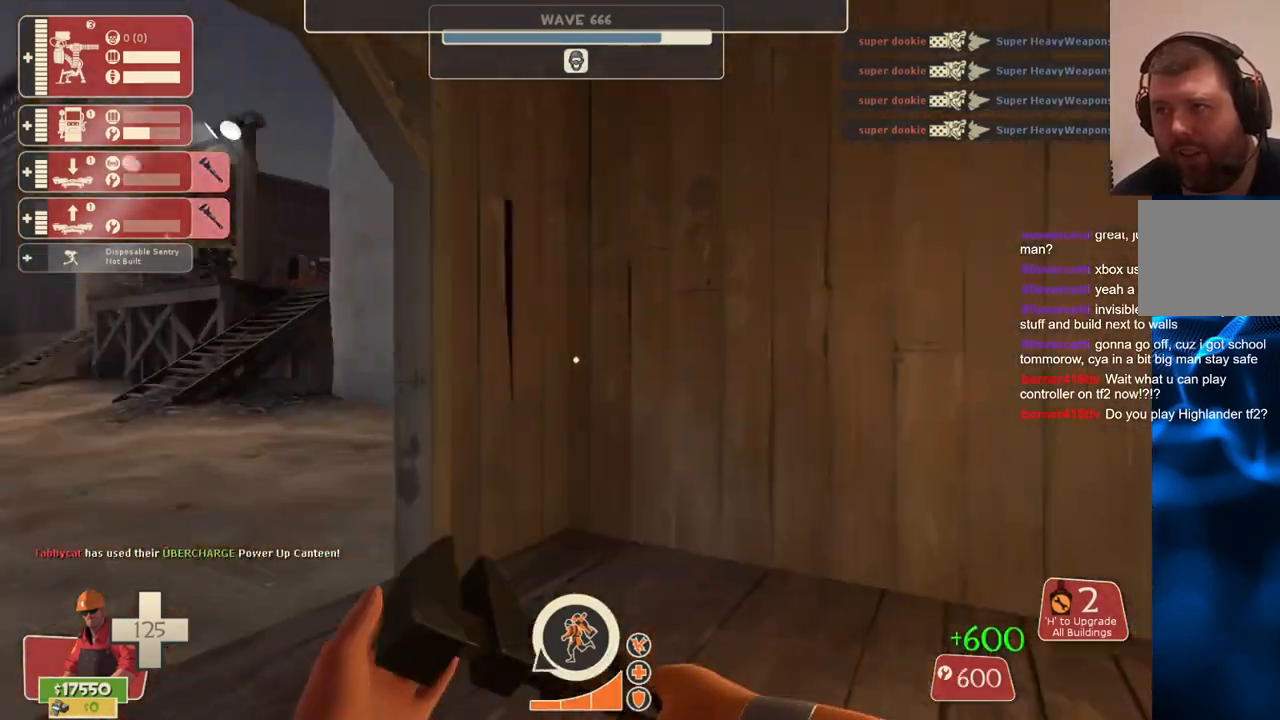
{"buttons": ["SELECT"], "left_stick": "center", "right_stick": "center", "events": [[183, "left_stick", "center"], [233, "right_stick", "center"], [450, "SELECT", "down"]]}
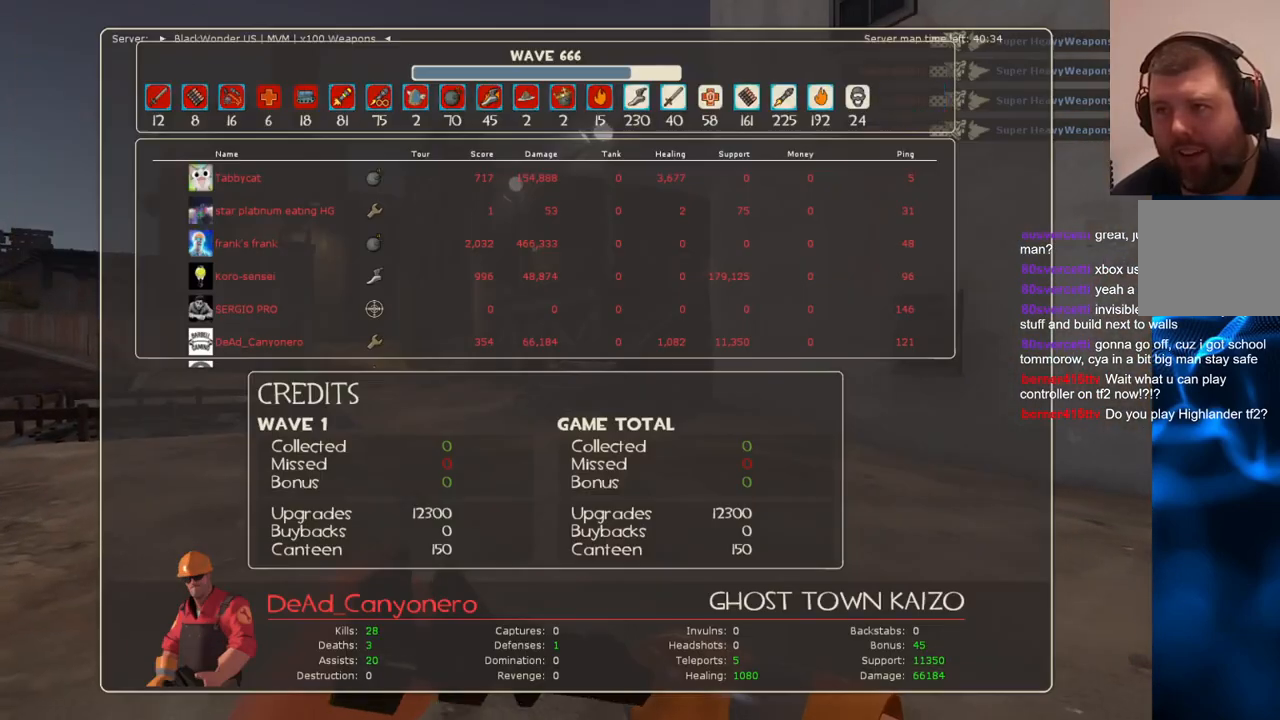
{"buttons": [], "left_stick": "center", "right_stick": "center", "events": [[50, "SELECT", "up"]]}
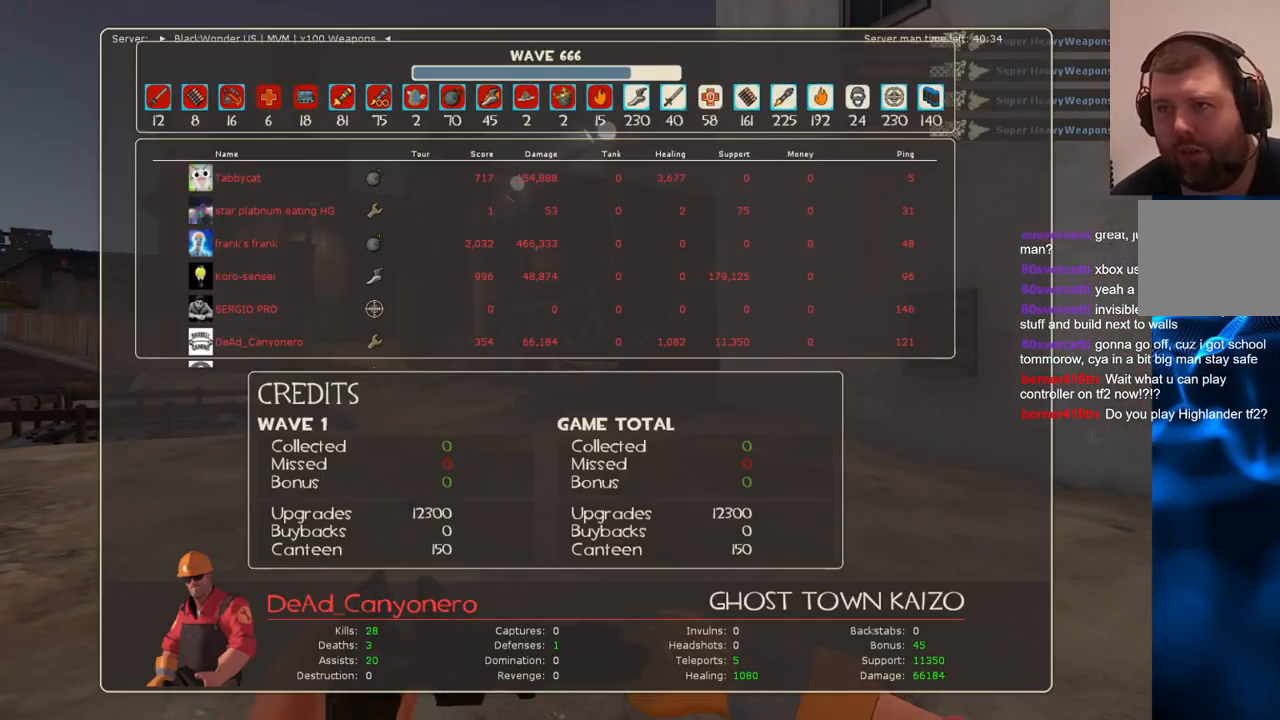
{"buttons": [], "left_stick": "center", "right_stick": "center", "events": []}
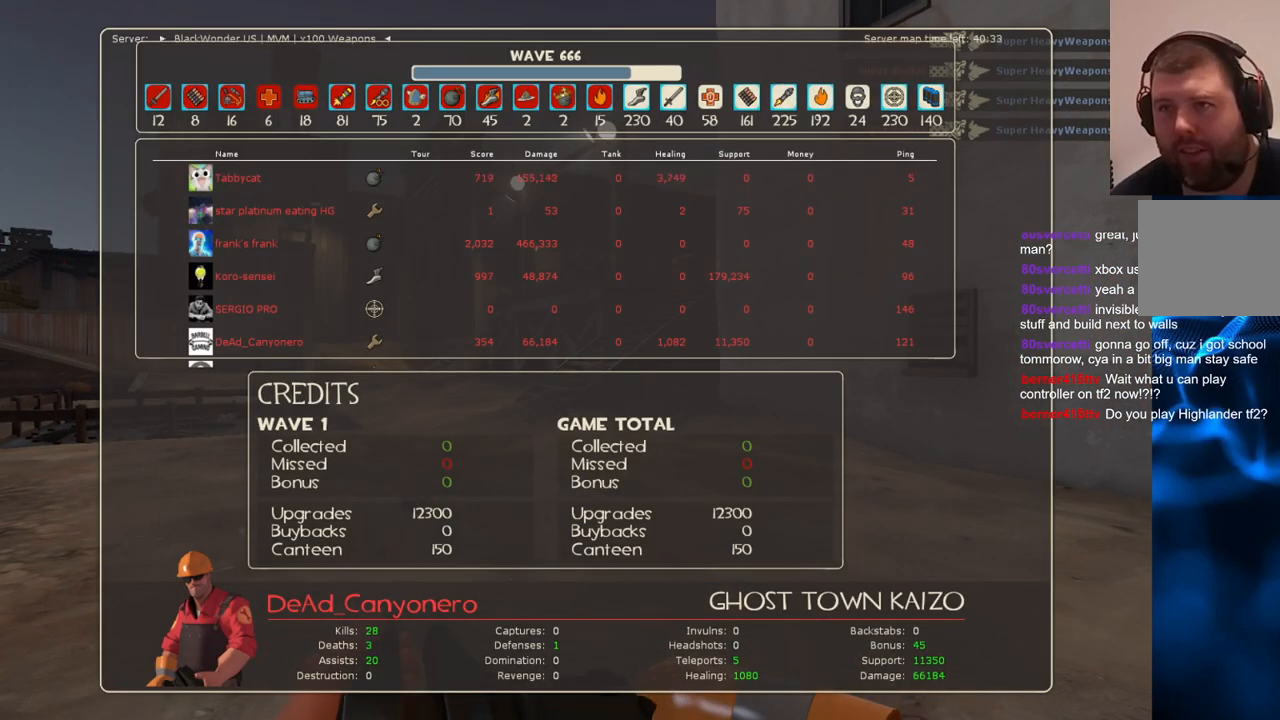
{"buttons": [], "left_stick": "center", "right_stick": "center", "events": []}
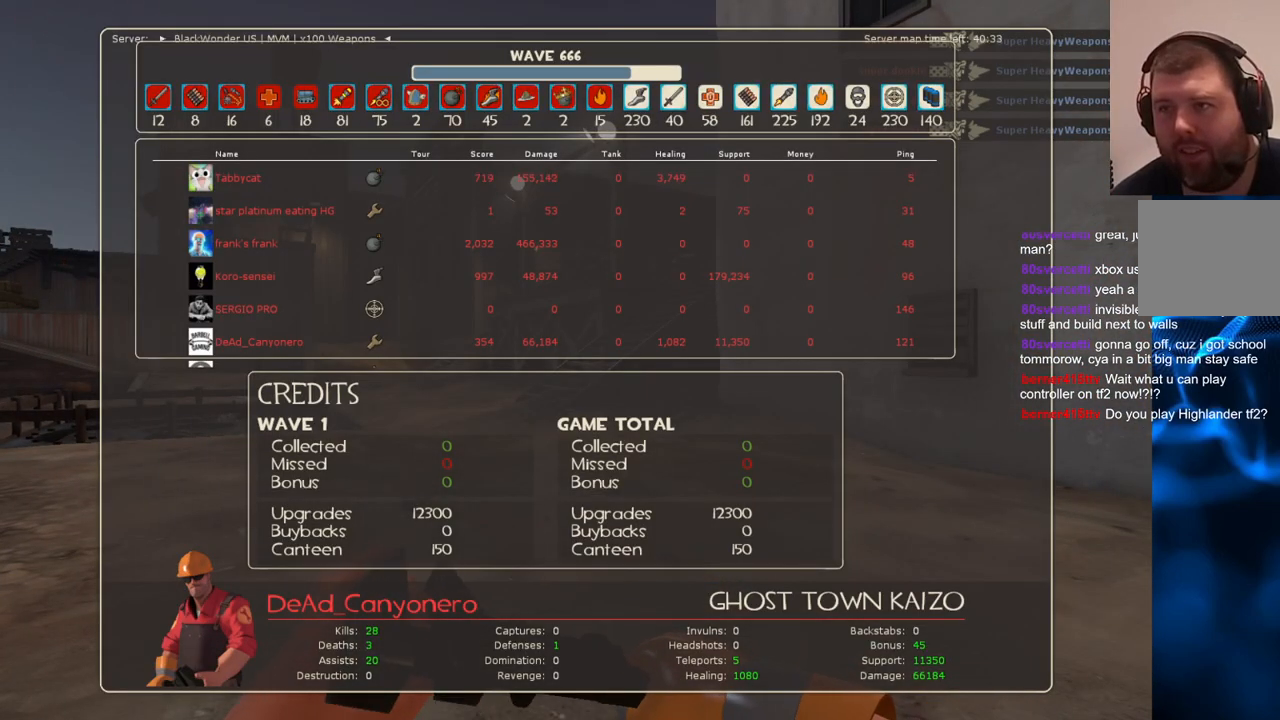
{"buttons": [], "left_stick": "center", "right_stick": "center", "events": []}
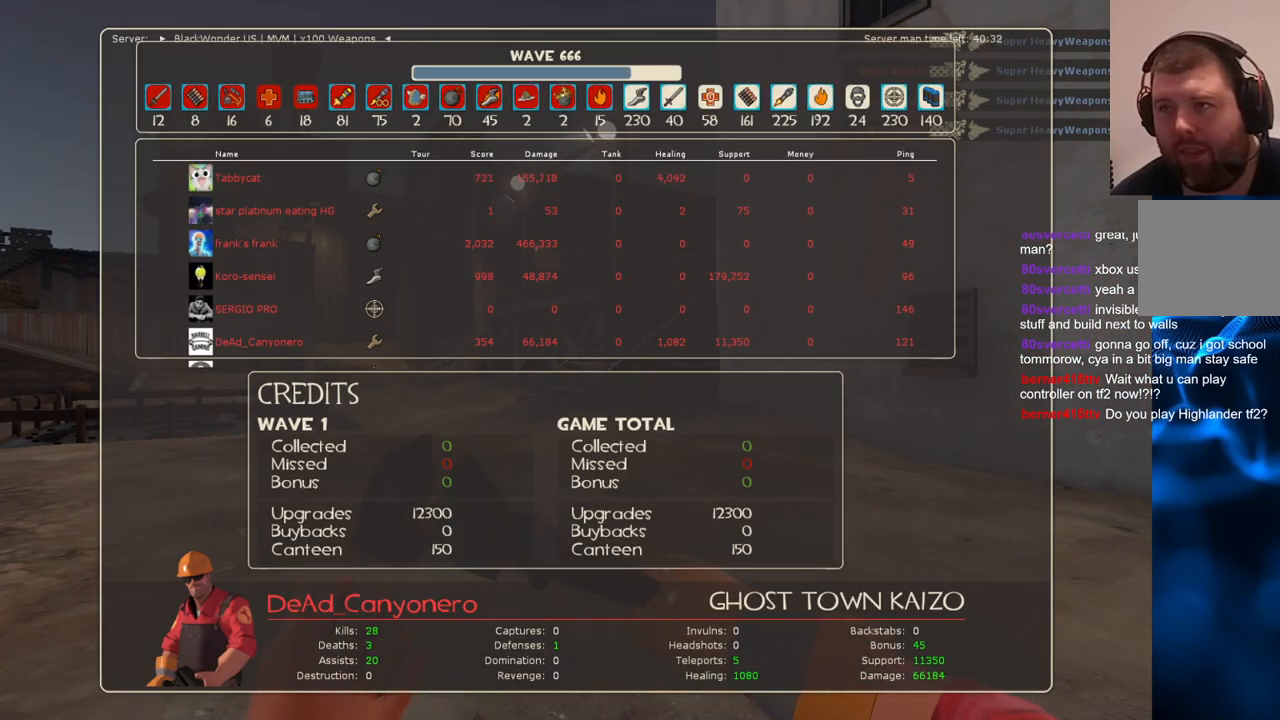
{"buttons": [], "left_stick": "center", "right_stick": "center", "events": []}
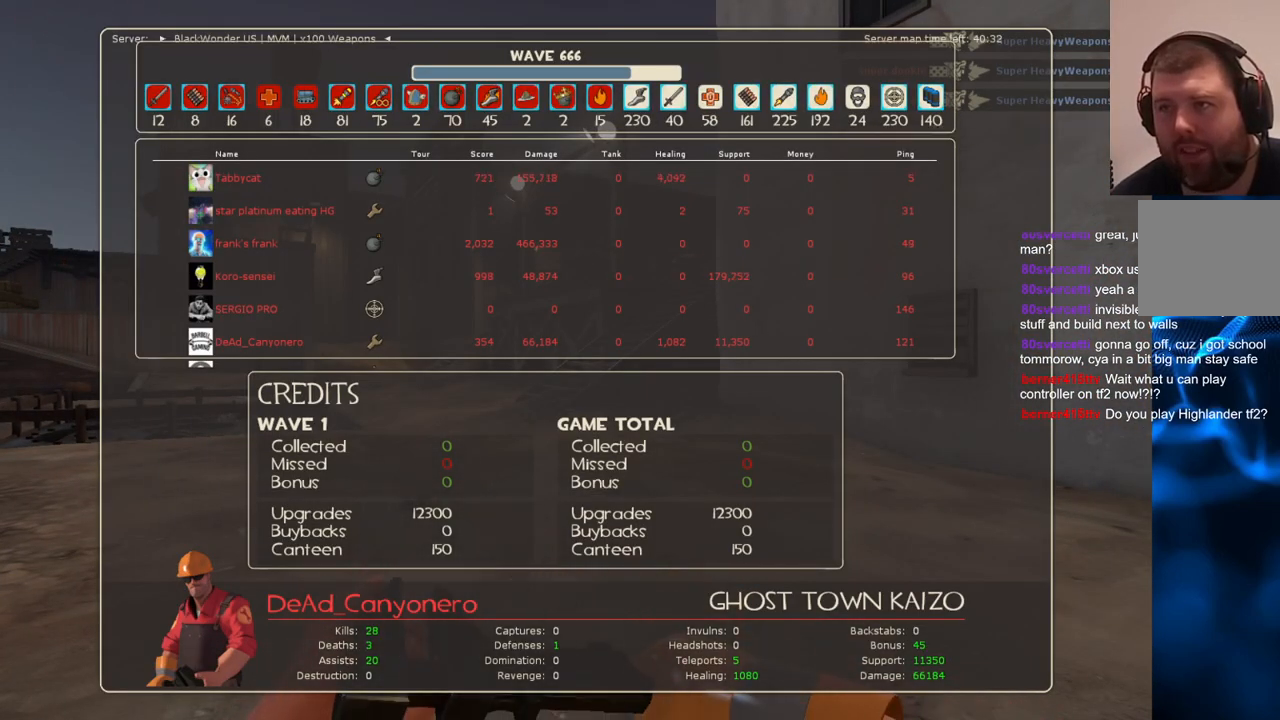
{"buttons": [], "left_stick": "center", "right_stick": "center", "events": []}
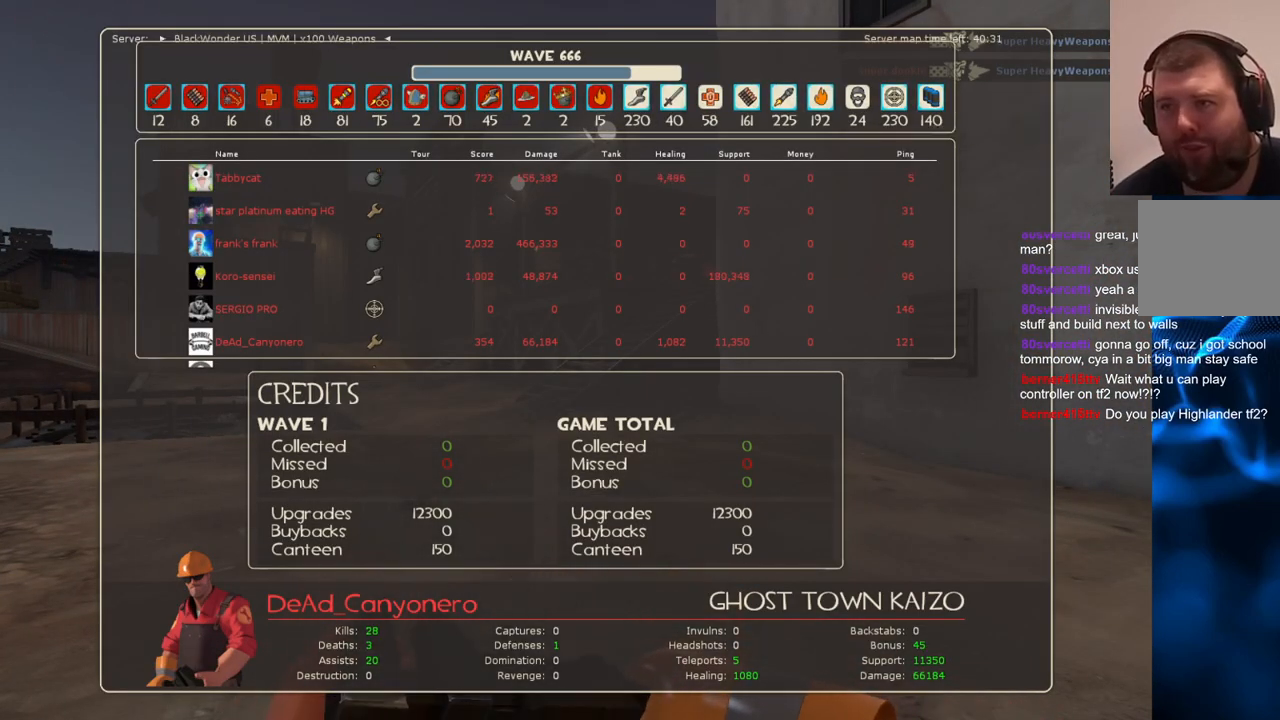
{"buttons": [], "left_stick": "center", "right_stick": "center", "events": []}
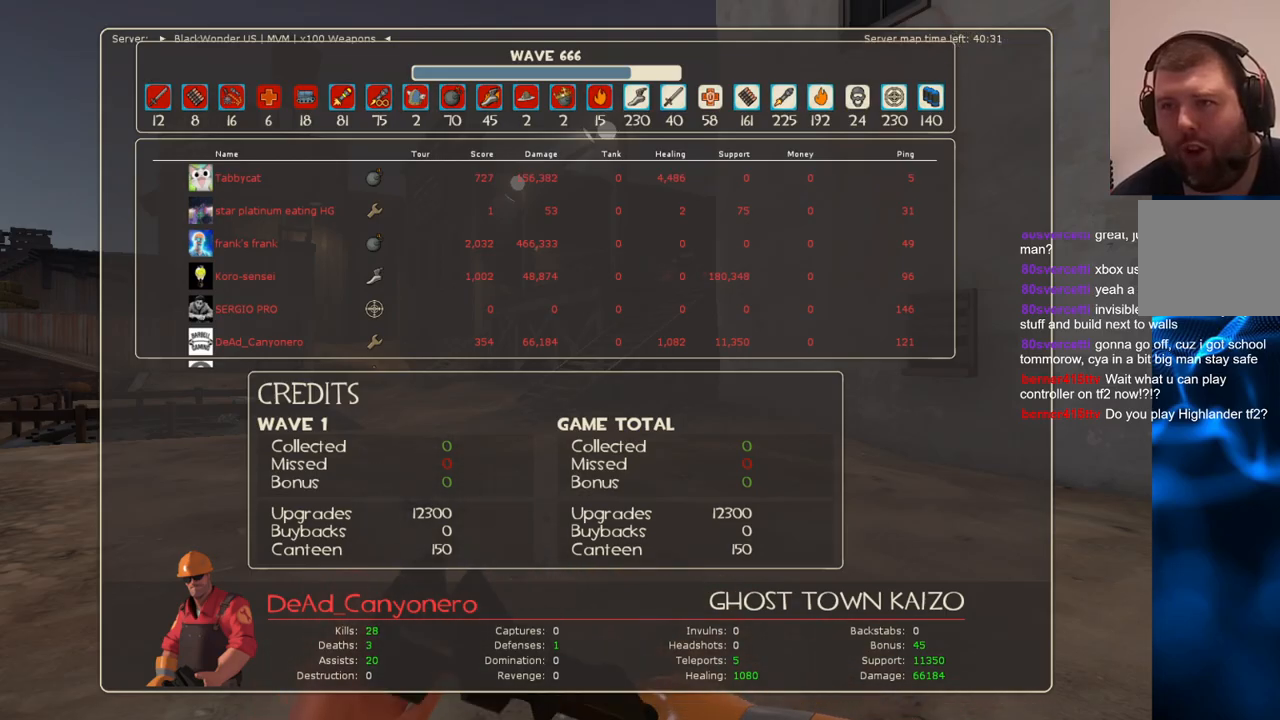
{"buttons": [], "left_stick": "up", "right_stick": "center", "events": [[50, "SELECT", "down"], [200, "SELECT", "up"], [450, "left_stick", "up"]]}
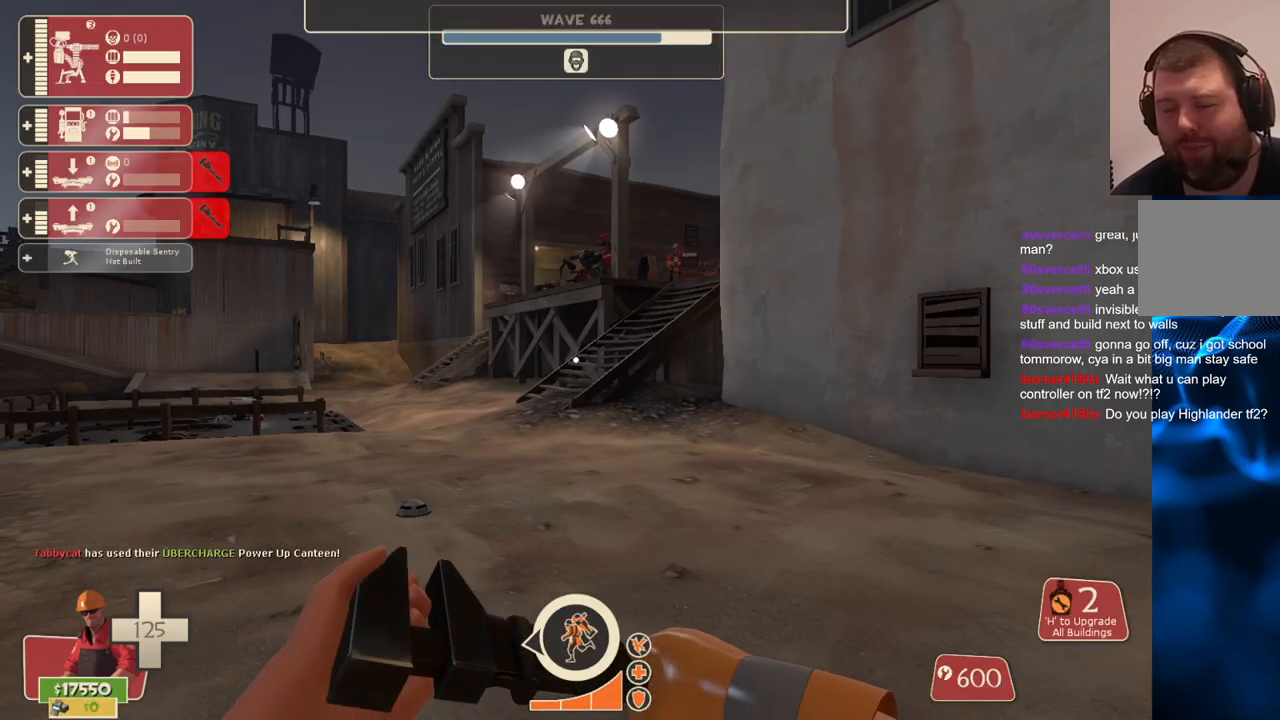
{"buttons": [], "left_stick": "up", "right_stick": "center", "events": []}